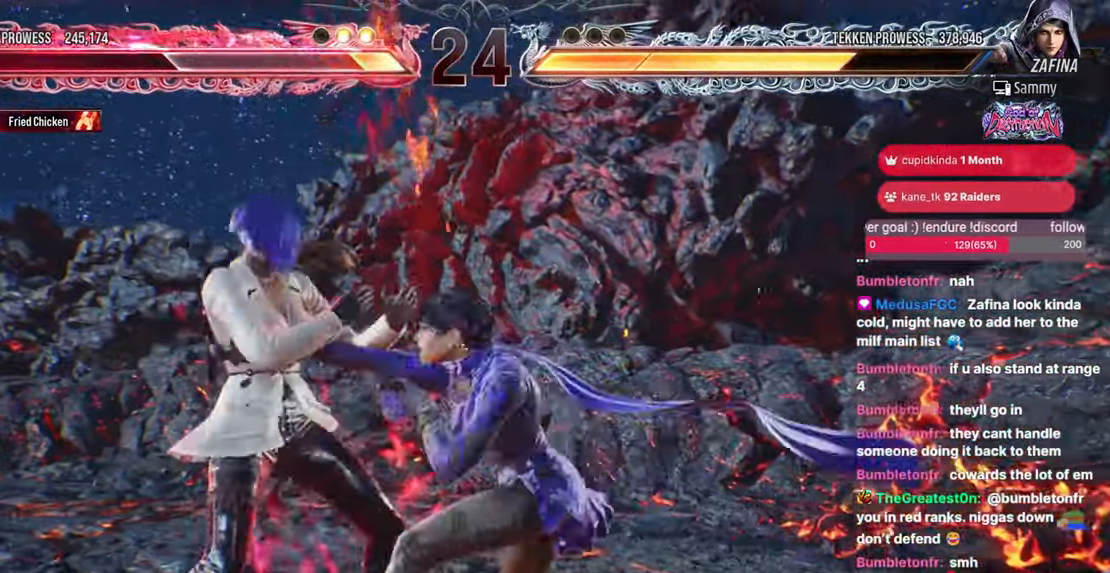
Gameplay with a controller (arcade stick); each line is a JSON object with the inputs held at the frame after it. "events" lists button and stick changes between this image and that frame as [ms after this image, input, new state], when the widget could be followed in between. Not read: HOME L3 R3.
{"buttons": [], "events": [[50, "DPAD_LEFT", "up"], [167, "DPAD_LEFT", "down"], [250, "DPAD_LEFT", "up"]]}
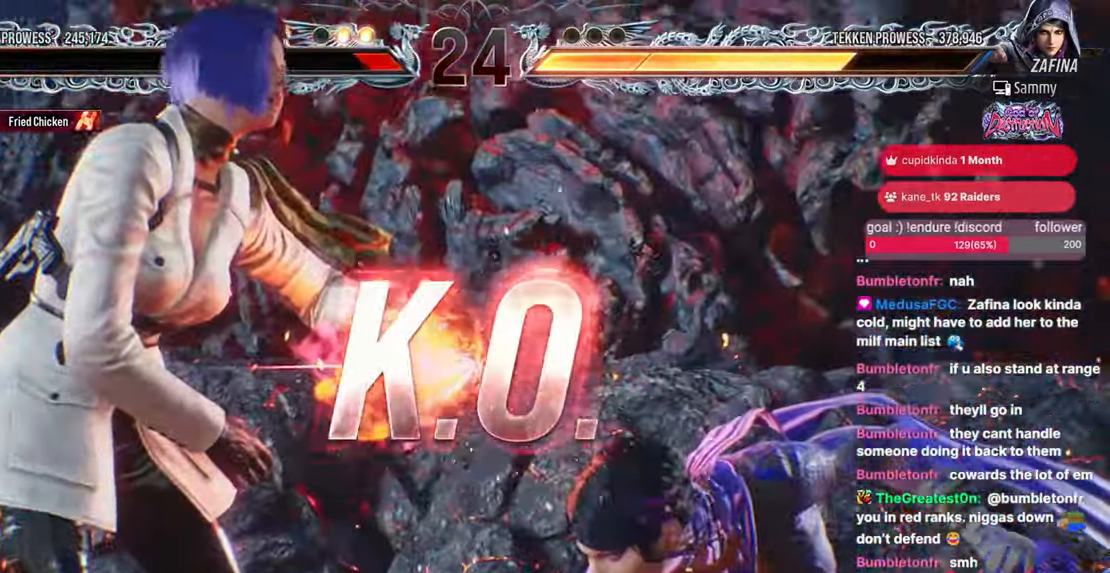
{"buttons": ["START"], "events": [[417, "START", "down"]]}
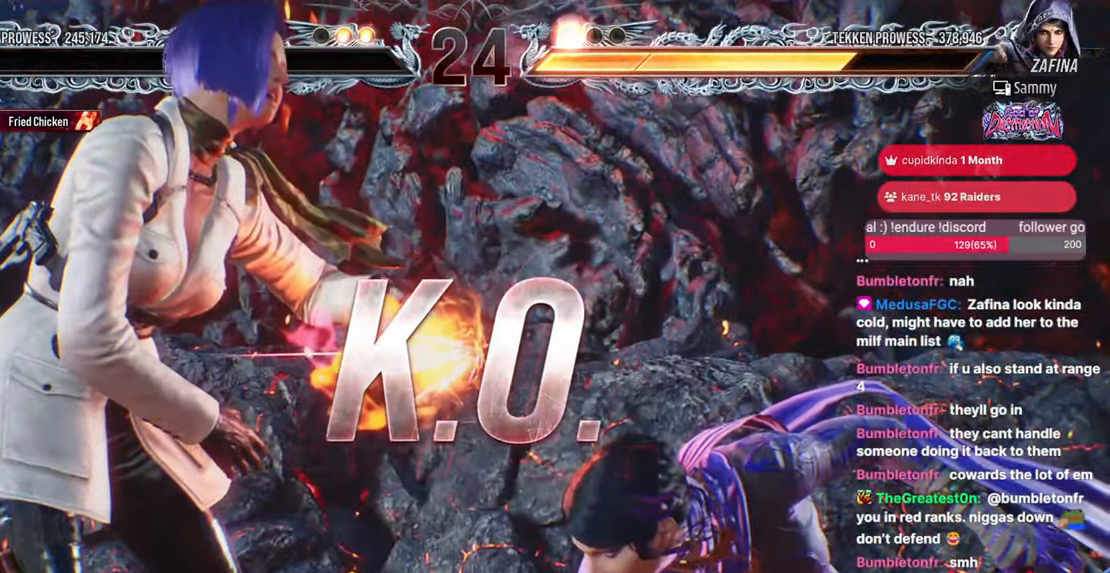
{"buttons": [], "events": [[33, "START", "up"], [133, "START", "down"], [250, "START", "up"], [350, "START", "down"], [467, "START", "up"]]}
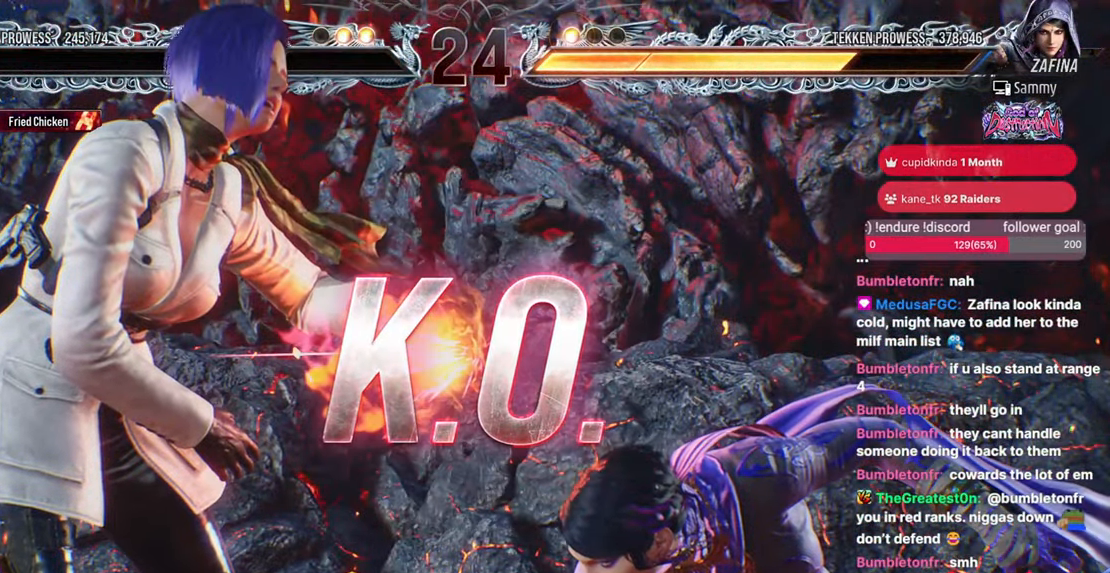
{"buttons": [], "events": [[83, "START", "down"], [183, "START", "up"], [300, "START", "down"], [417, "START", "up"]]}
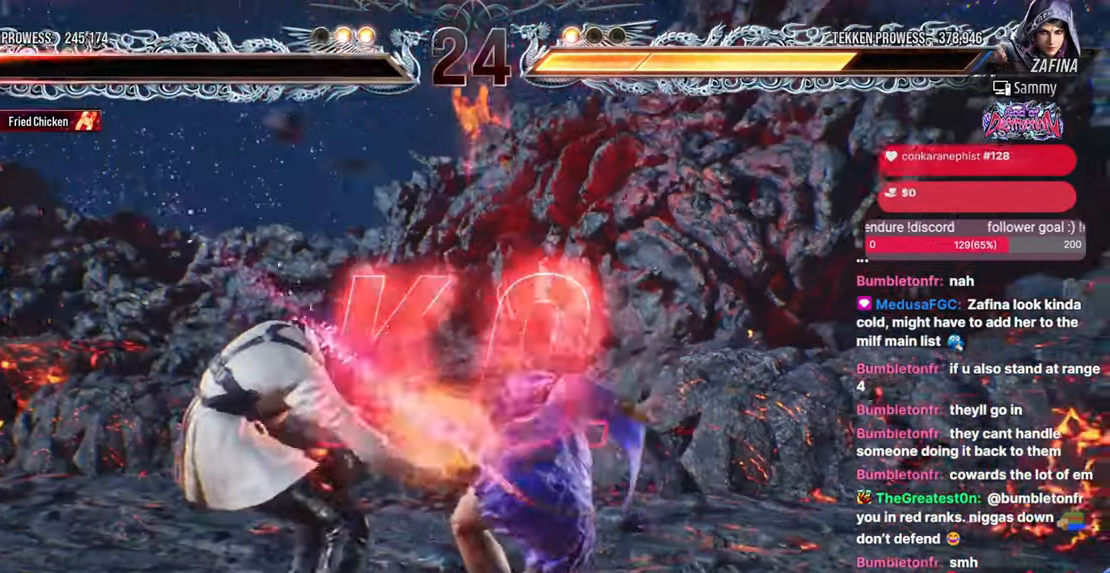
{"buttons": ["START"], "events": [[17, "START", "down"], [150, "START", "up"], [233, "START", "down"], [367, "START", "up"], [467, "START", "down"]]}
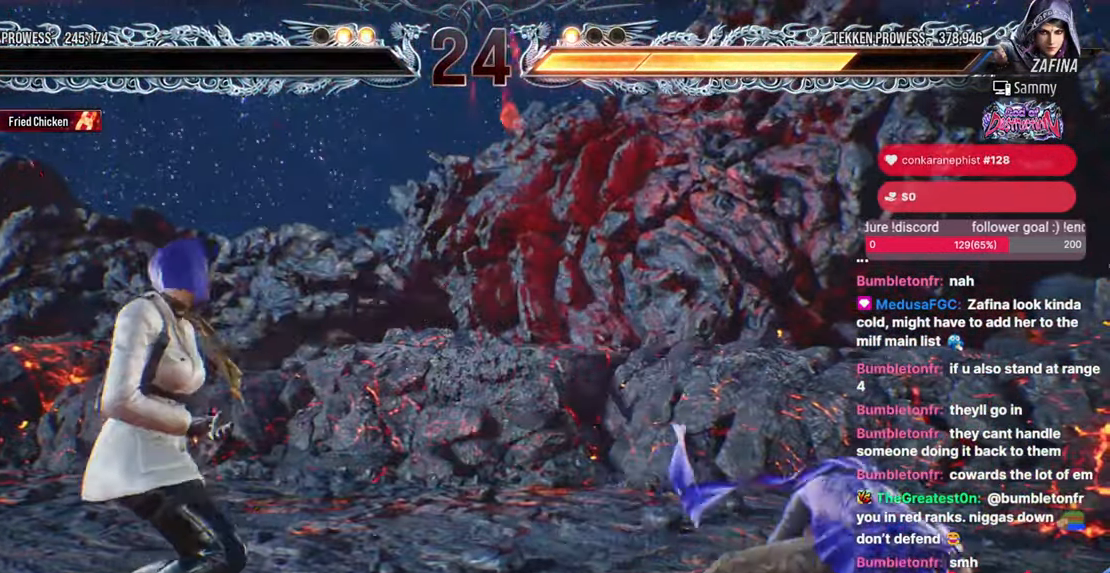
{"buttons": [], "events": [[83, "START", "up"], [167, "START", "down"], [283, "START", "up"], [367, "START", "down"], [467, "START", "up"]]}
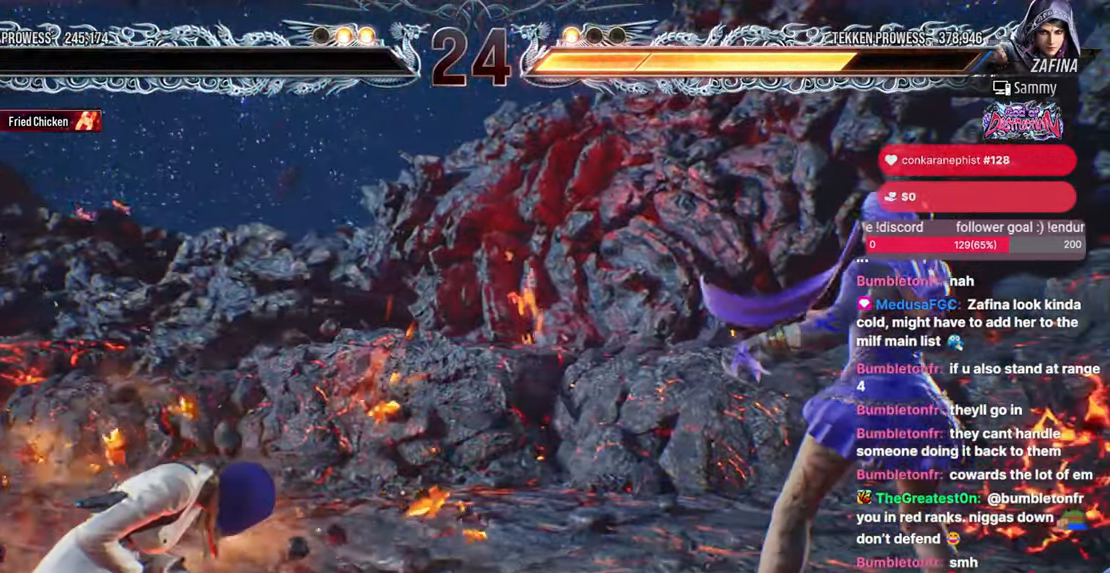
{"buttons": [], "events": [[67, "START", "down"], [133, "START", "up"], [233, "START", "down"], [317, "START", "up"], [400, "START", "down"], [483, "START", "up"]]}
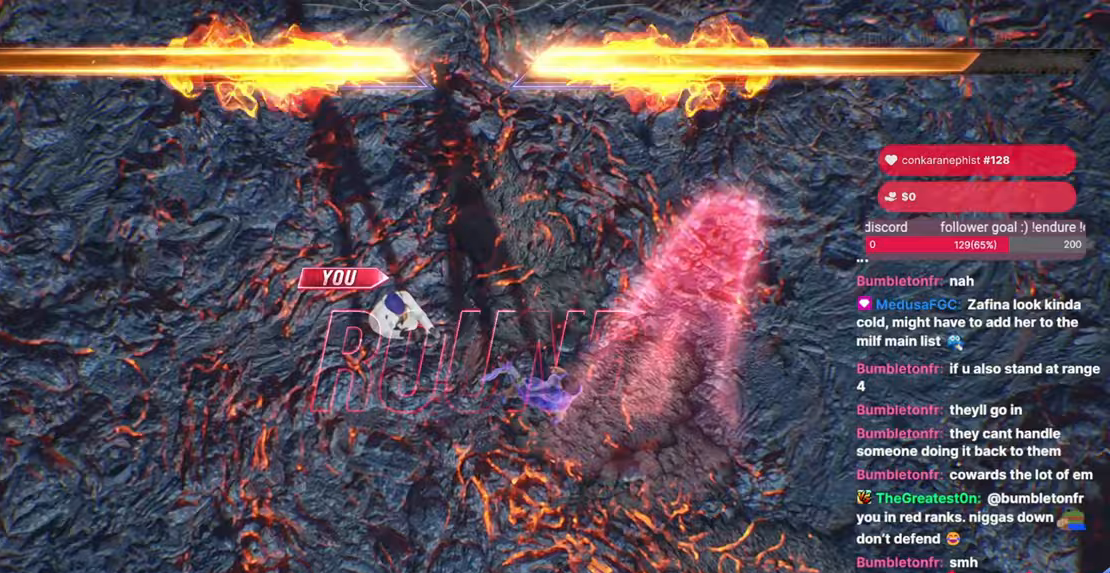
{"buttons": ["DPAD_RIGHT"], "events": [[67, "START", "down"], [167, "START", "up"], [233, "DPAD_DOWN", "down"], [233, "DPAD_LEFT", "down"], [283, "DPAD_LEFT", "up"], [400, "DPAD_DOWN", "up"], [400, "DPAD_RIGHT", "down"]]}
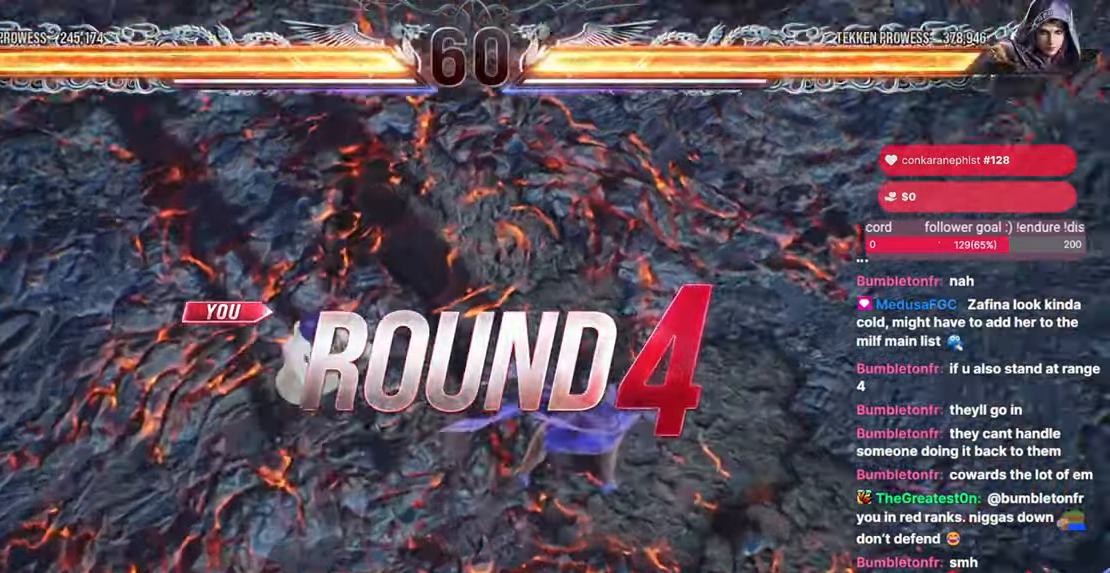
{"buttons": ["CIRCLE", "L2", "R2", "DPAD_DOWN", "DPAD_LEFT"]}
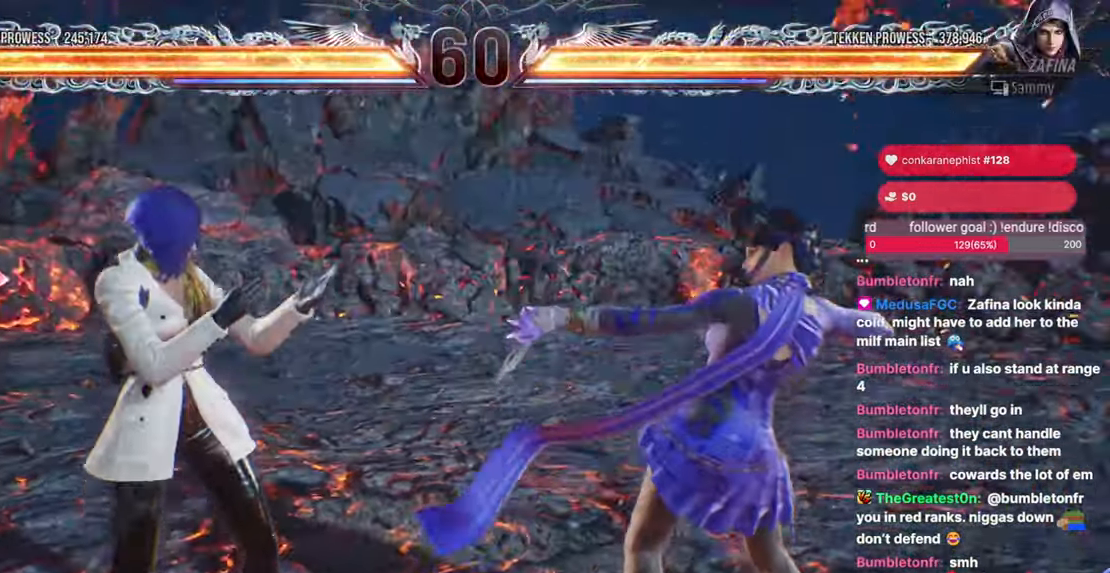
{"buttons": ["CROSS", "DPAD_DOWN", "DPAD_LEFT"]}
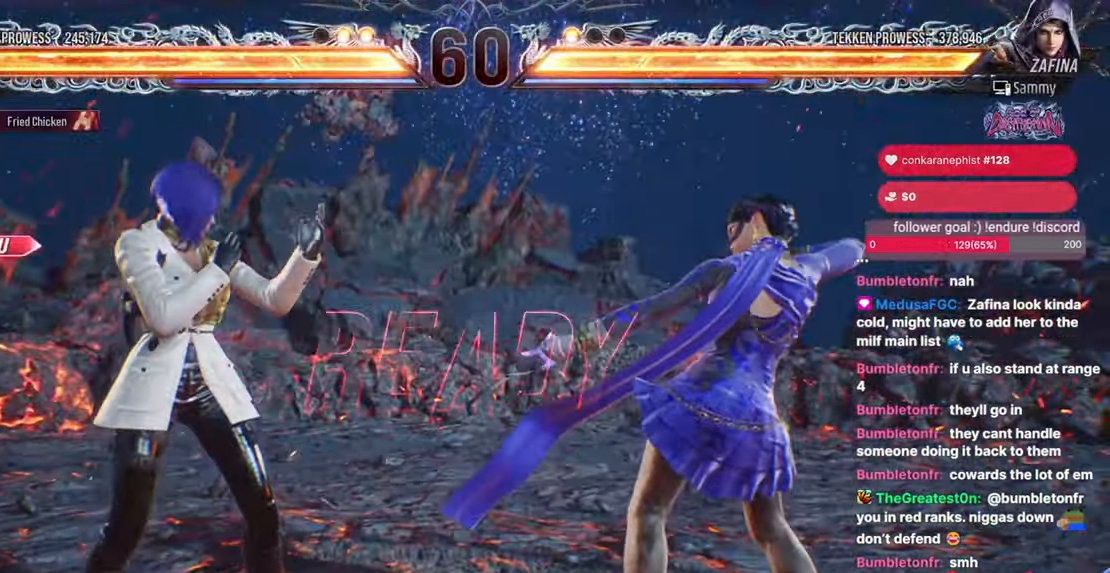
{"buttons": [], "events": [[33, "DPAD_LEFT", "up"], [50, "CROSS", "up"], [117, "DPAD_DOWN", "up"], [133, "DPAD_RIGHT", "down"], [200, "DPAD_RIGHT", "up"], [200, "DPAD_UP", "down"], [317, "DPAD_UP", "up"]]}
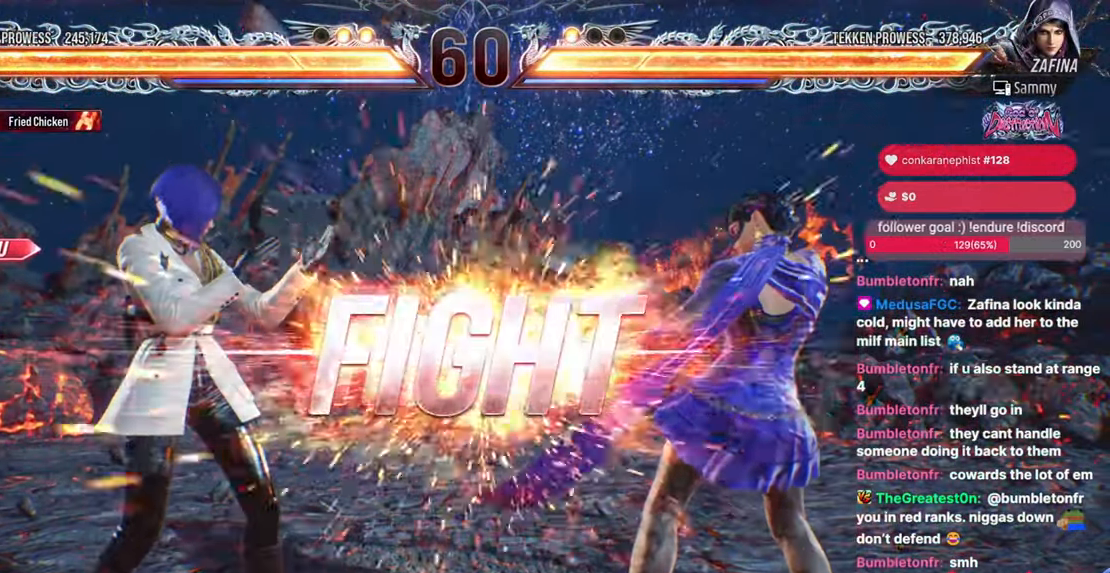
{"buttons": ["DPAD_DOWN"], "events": [[17, "DPAD_RIGHT", "down"], [100, "DPAD_RIGHT", "up"], [183, "DPAD_RIGHT", "down"], [350, "DPAD_RIGHT", "up"], [483, "DPAD_DOWN", "down"]]}
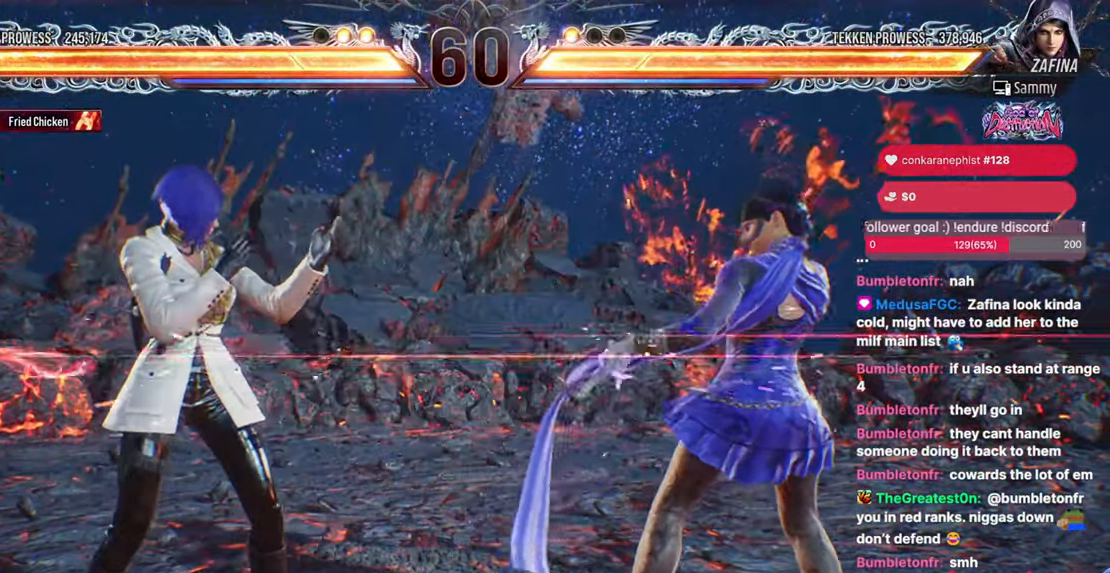
{"buttons": ["DPAD_LEFT"], "events": [[17, "DPAD_LEFT", "down"], [83, "DPAD_DOWN", "up"], [150, "DPAD_LEFT", "up"], [200, "DPAD_UP", "down"], [233, "DPAD_UP", "up"], [400, "DPAD_LEFT", "down"]]}
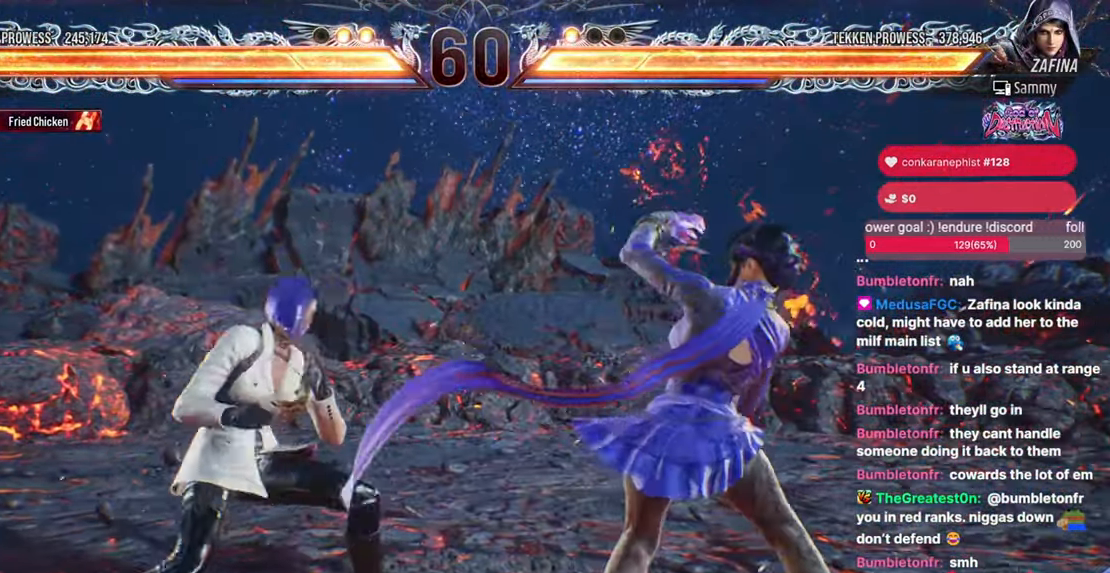
{"buttons": ["TRIANGLE"], "events": [[83, "DPAD_DOWN", "down"], [117, "TRIANGLE", "down"], [417, "DPAD_LEFT", "up"], [433, "DPAD_DOWN", "up"]]}
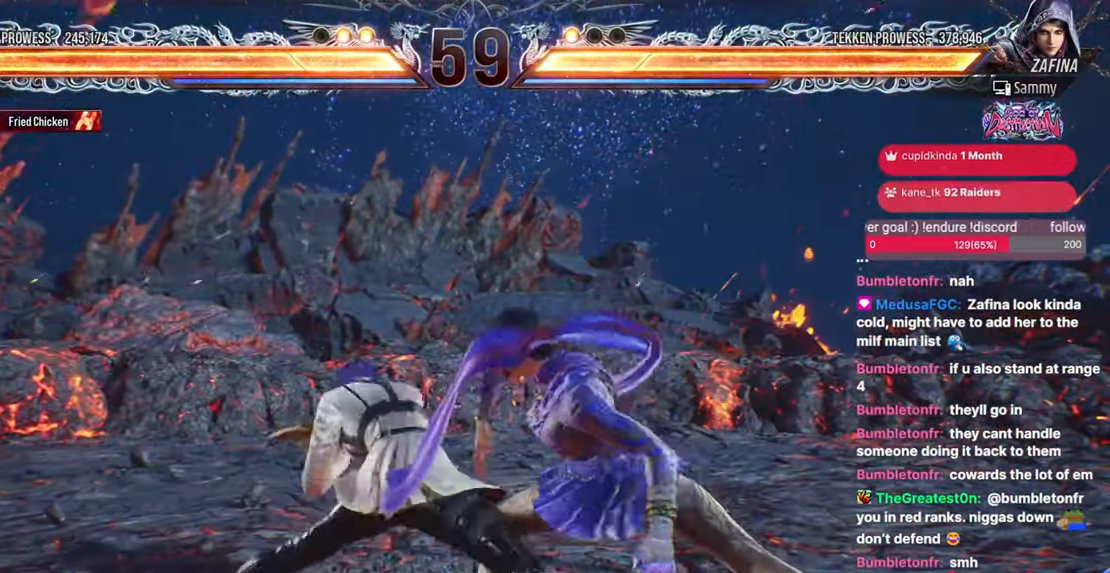
{"buttons": [], "events": [[17, "TRIANGLE", "up"]]}
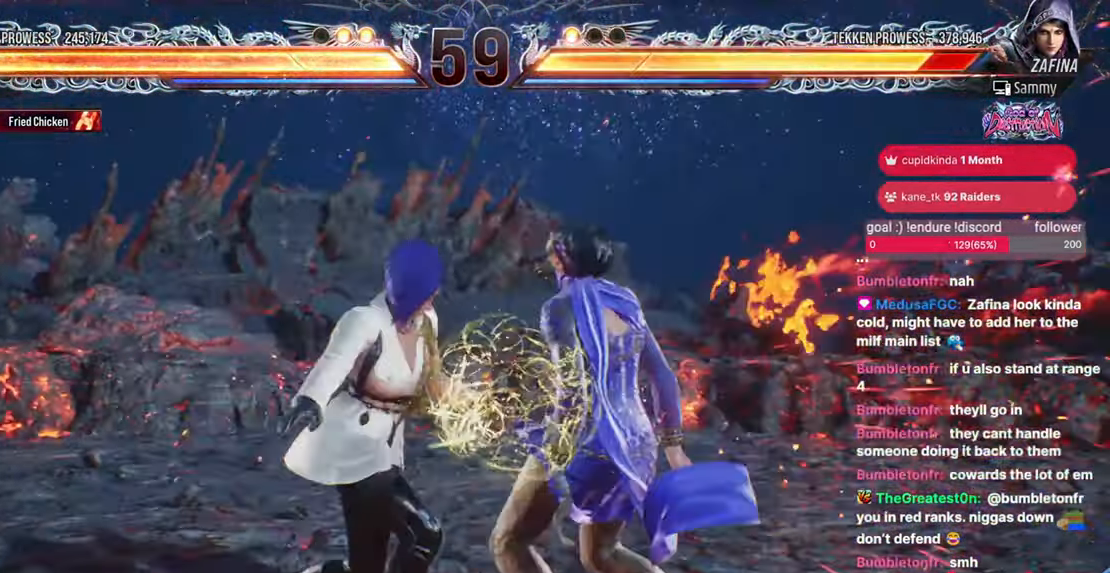
{"buttons": ["DPAD_LEFT"], "events": [[33, "DPAD_DOWN", "down"], [33, "DPAD_RIGHT", "down"], [67, "CROSS", "down"], [150, "CROSS", "up"], [233, "DPAD_DOWN", "up"], [233, "DPAD_RIGHT", "up"], [250, "TRIANGLE", "down"], [367, "TRIANGLE", "up"], [483, "DPAD_LEFT", "down"]]}
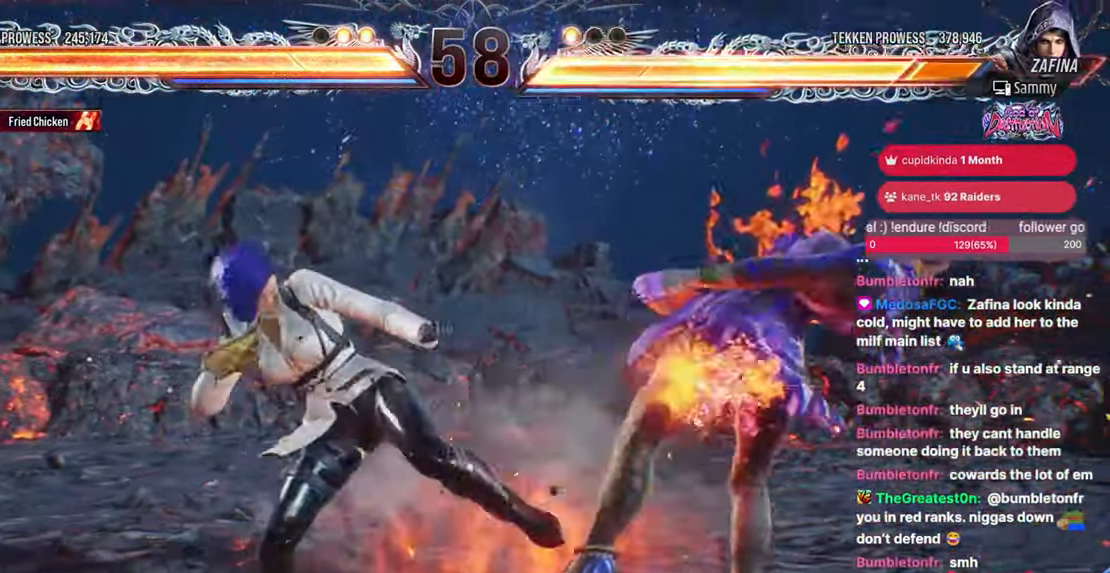
{"buttons": ["TRIANGLE", "DPAD_DOWN", "DPAD_LEFT"], "events": [[350, "DPAD_DOWN", "down"], [383, "TRIANGLE", "down"]]}
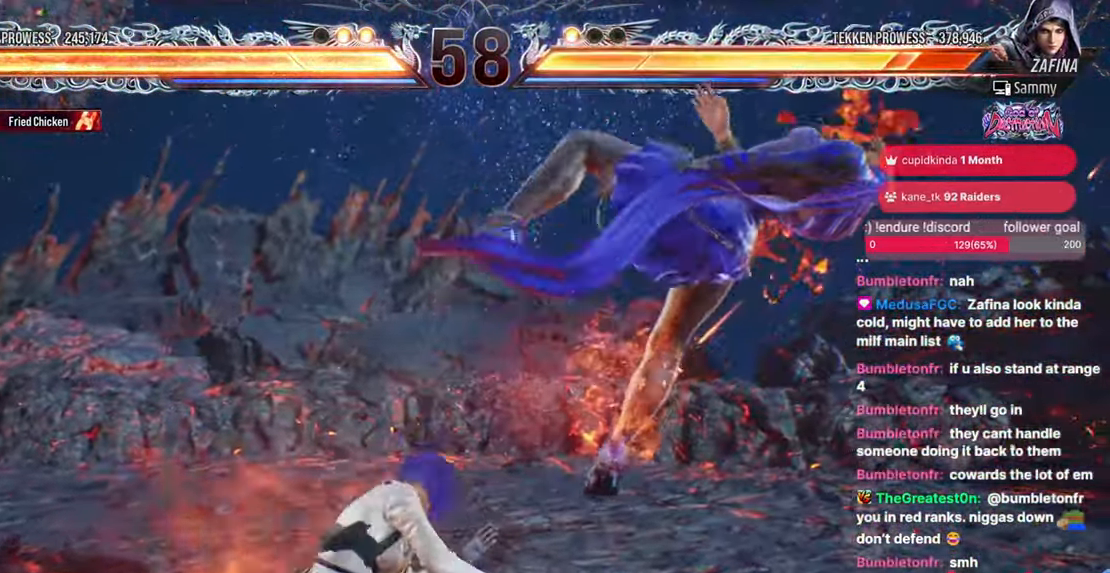
{"buttons": [], "events": [[83, "DPAD_DOWN", "up"], [83, "DPAD_LEFT", "up"], [83, "TRIANGLE", "up"]]}
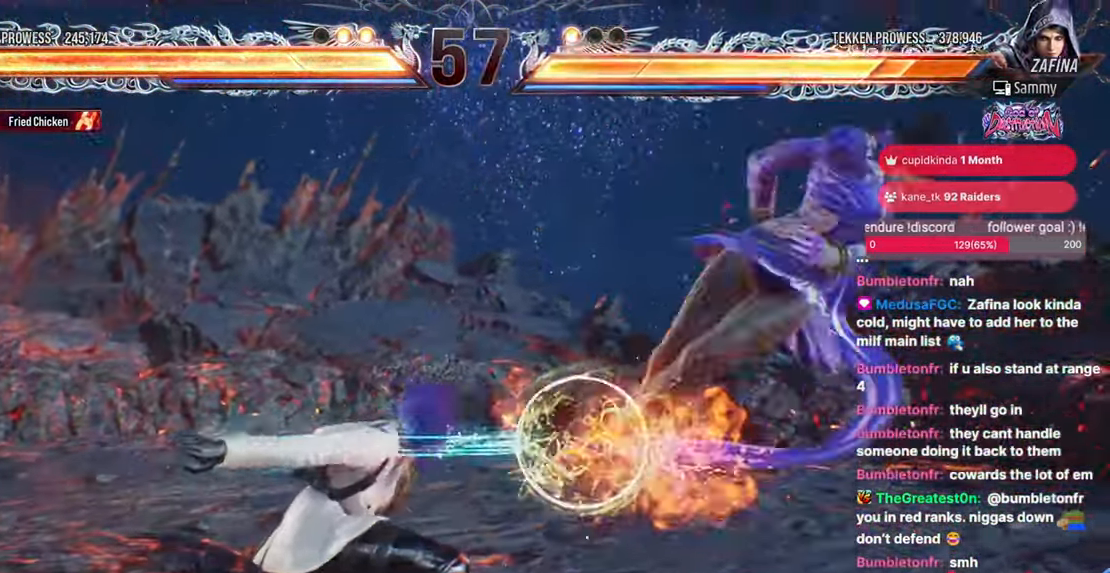
{"buttons": ["DPAD_DOWN", "DPAD_RIGHT"], "events": [[67, "DPAD_RIGHT", "down"], [150, "DPAD_RIGHT", "up"], [200, "DPAD_RIGHT", "down"], [417, "DPAD_DOWN", "down"], [433, "CROSS", "down"], [500, "CROSS", "up"]]}
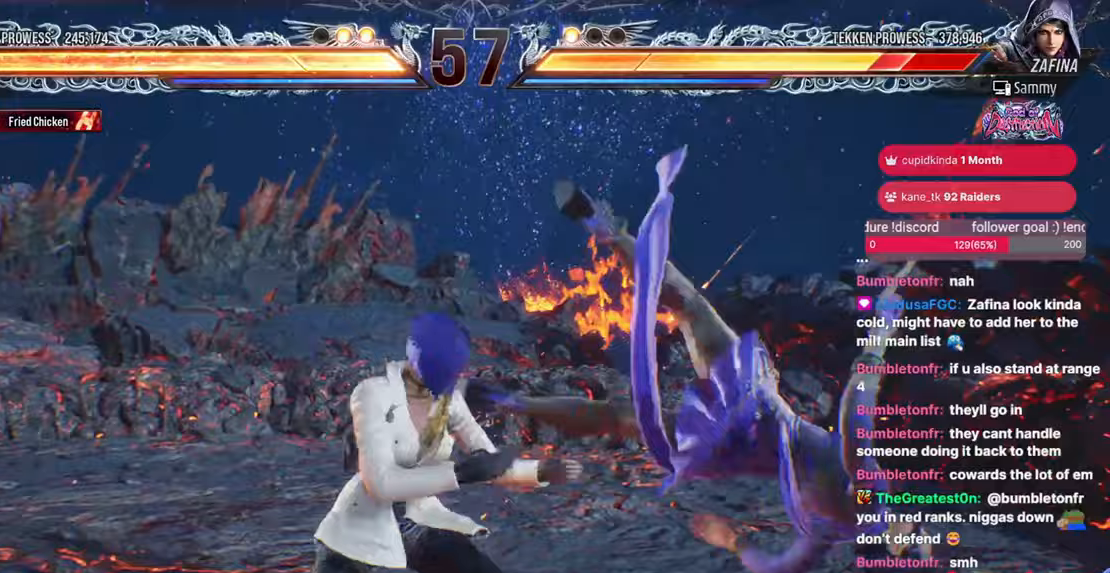
{"buttons": ["DPAD_LEFT"], "events": [[50, "TRIANGLE", "down"], [100, "DPAD_DOWN", "up"], [117, "DPAD_RIGHT", "up"], [217, "TRIANGLE", "up"], [300, "DPAD_LEFT", "down"], [383, "DPAD_LEFT", "up"], [433, "DPAD_LEFT", "down"]]}
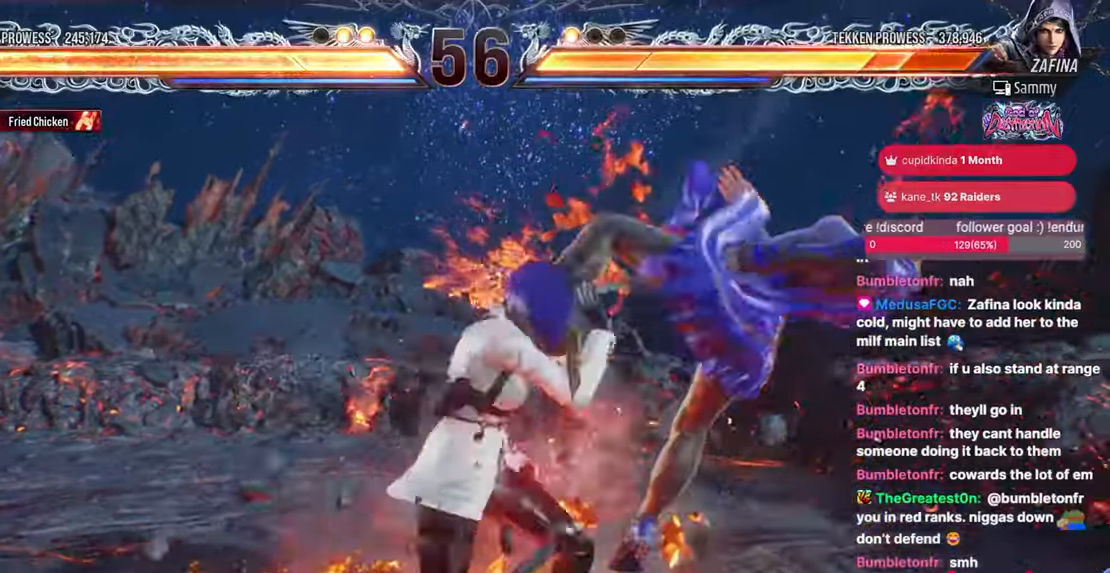
{"buttons": ["DPAD_LEFT"], "events": [[167, "CIRCLE", "down"], [500, "CIRCLE", "up"]]}
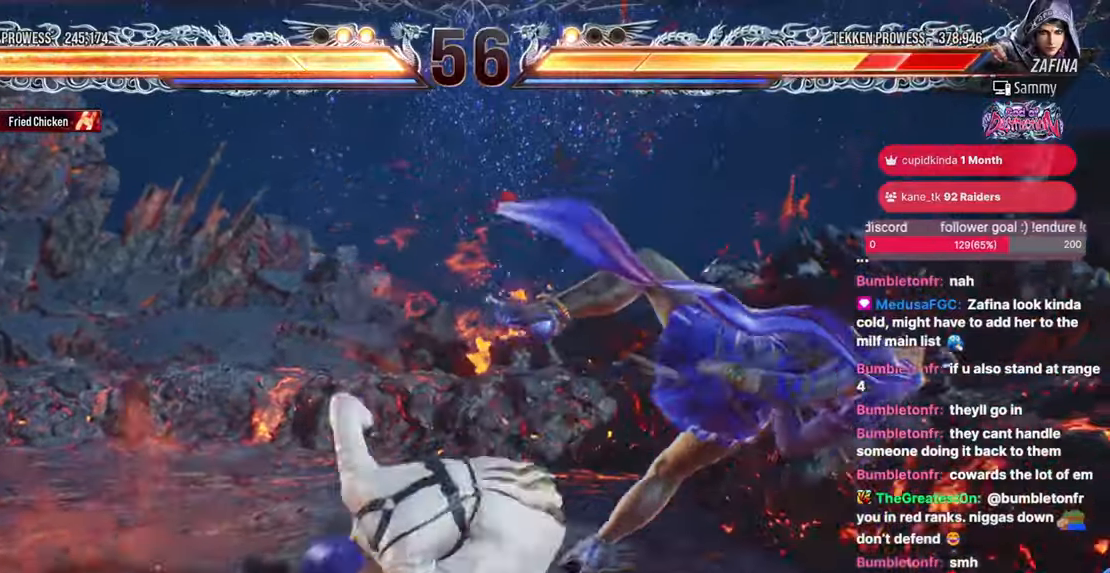
{"buttons": ["DPAD_RIGHT"], "events": [[33, "DPAD_LEFT", "up"], [300, "DPAD_RIGHT", "down"]]}
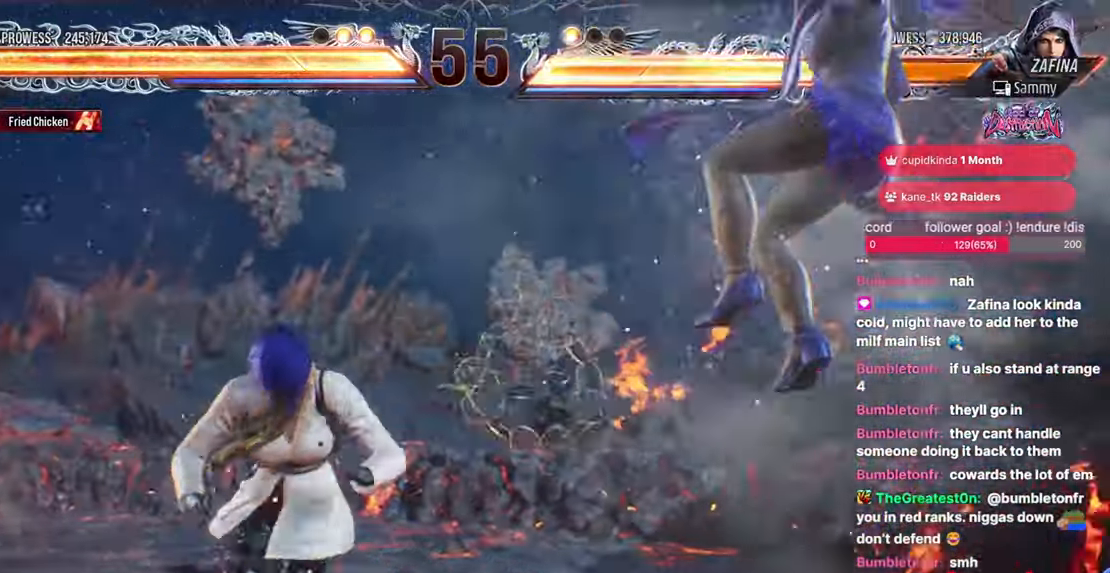
{"buttons": [], "events": [[100, "DPAD_DOWN", "down"], [150, "CROSS", "down"], [233, "CROSS", "up"], [250, "TRIANGLE", "down"], [350, "DPAD_DOWN", "up"], [350, "DPAD_RIGHT", "up"], [400, "TRIANGLE", "up"]]}
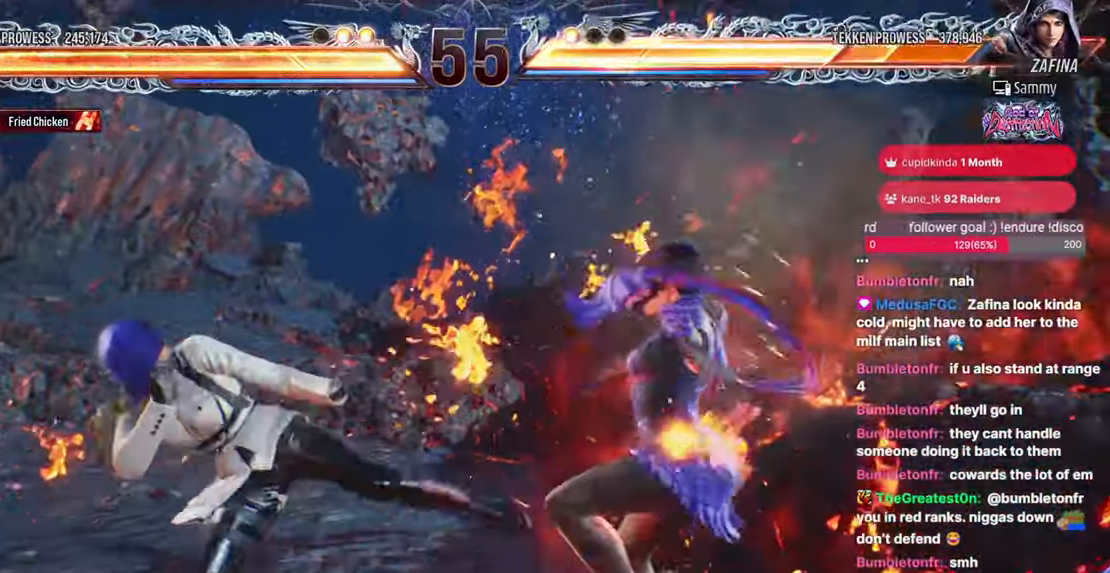
{"buttons": ["L2"], "events": [[33, "DPAD_LEFT", "down"], [433, "DPAD_LEFT", "up"], [450, "L2", "down"]]}
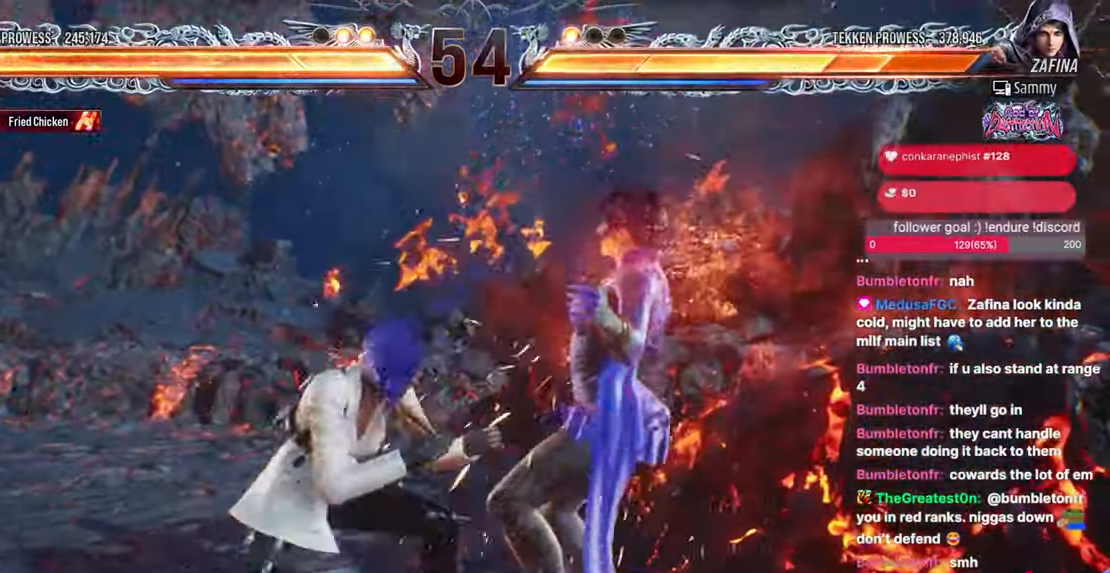
{"buttons": []}